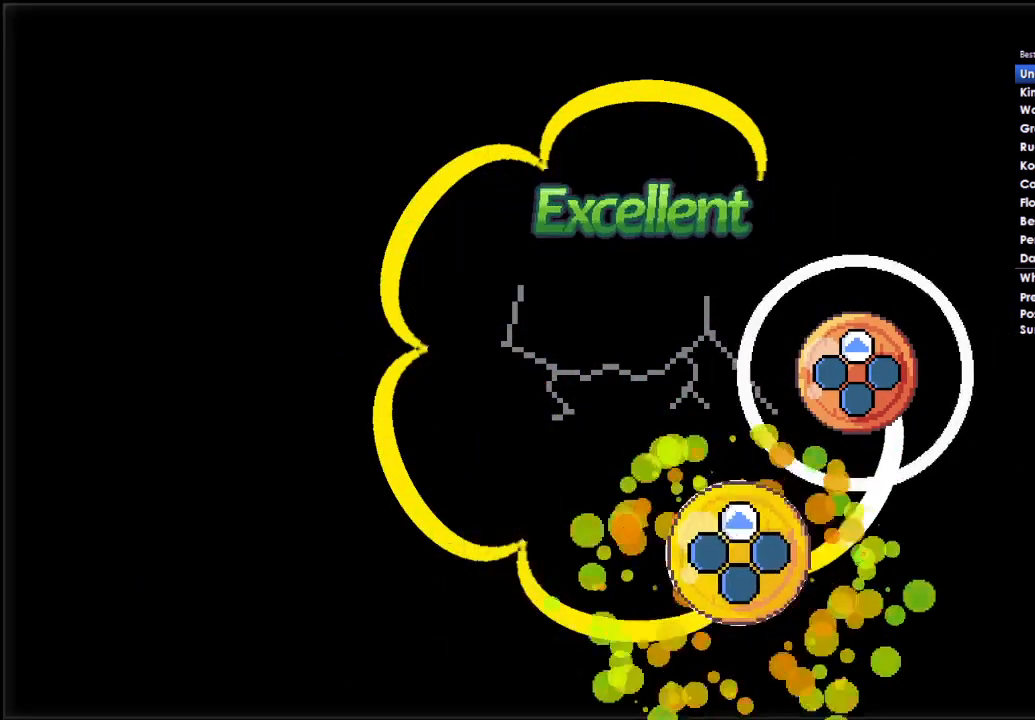
Gameplay with a controller (Xbox layout); each line is a JSON object with the inputs held at the frame after it. "events" lists button and stick changes between this image and that frame as [ms after this image, input, new state], when the widget could be followed in between.
{"buttons": ["DPAD_UP"], "left_stick": "center", "right_stick": "center", "events": [[500, "DPAD_UP", "down"]]}
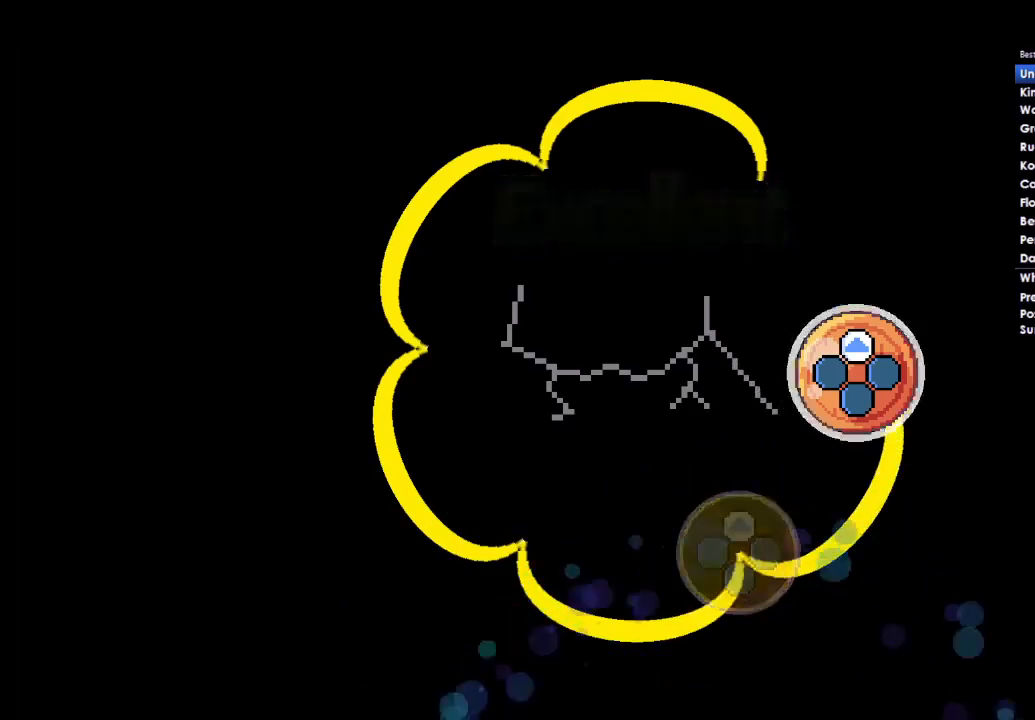
{"buttons": [], "left_stick": "center", "right_stick": "center", "events": [[133, "DPAD_UP", "up"]]}
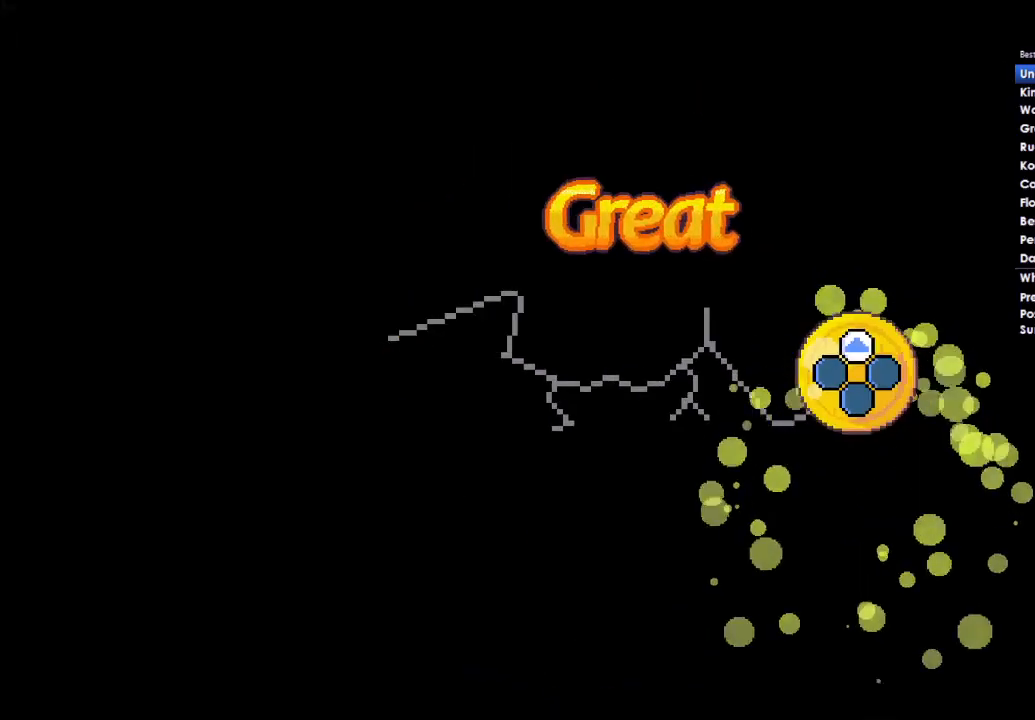
{"buttons": [], "left_stick": "center", "right_stick": "center", "events": []}
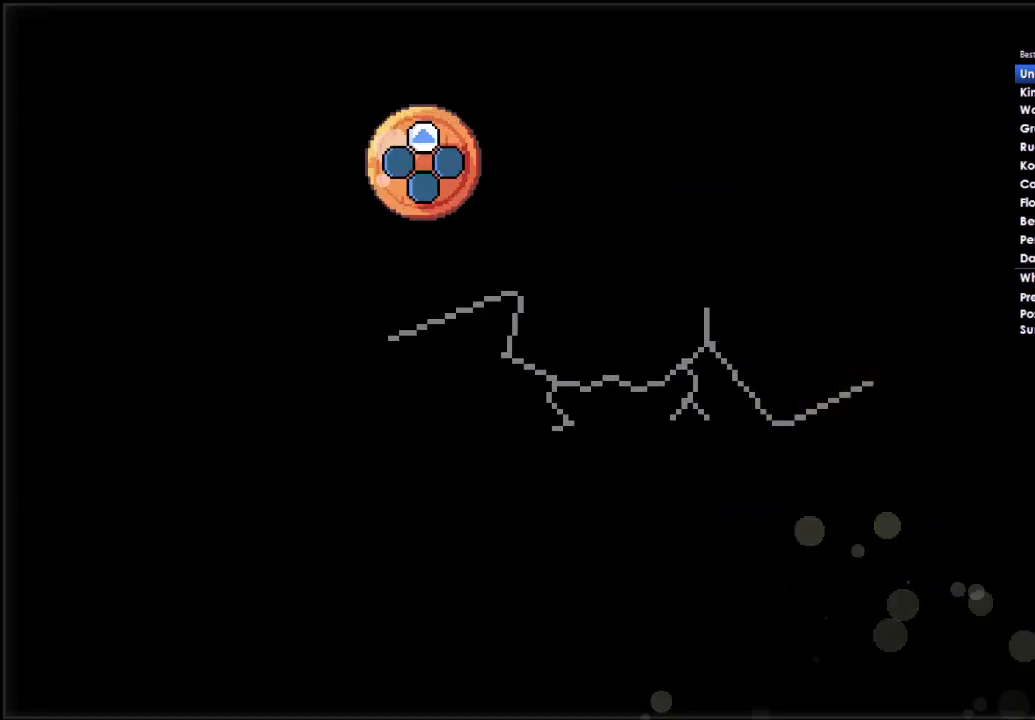
{"buttons": [], "left_stick": "center", "right_stick": "center", "events": []}
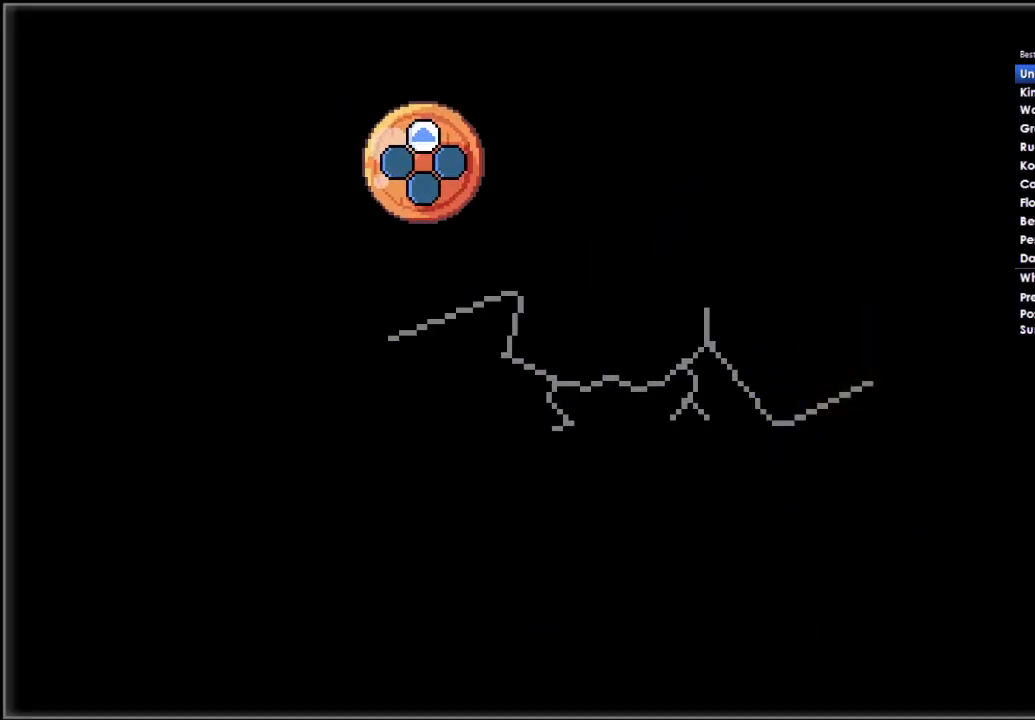
{"buttons": [], "left_stick": "center", "right_stick": "center", "events": []}
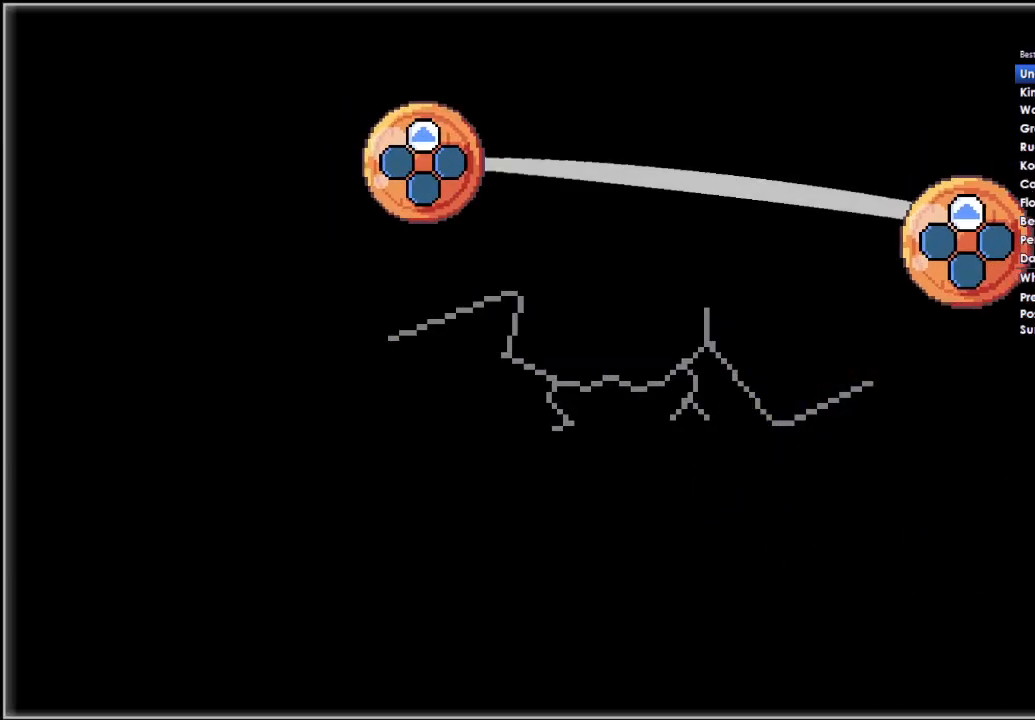
{"buttons": [], "left_stick": "center", "right_stick": "center", "events": []}
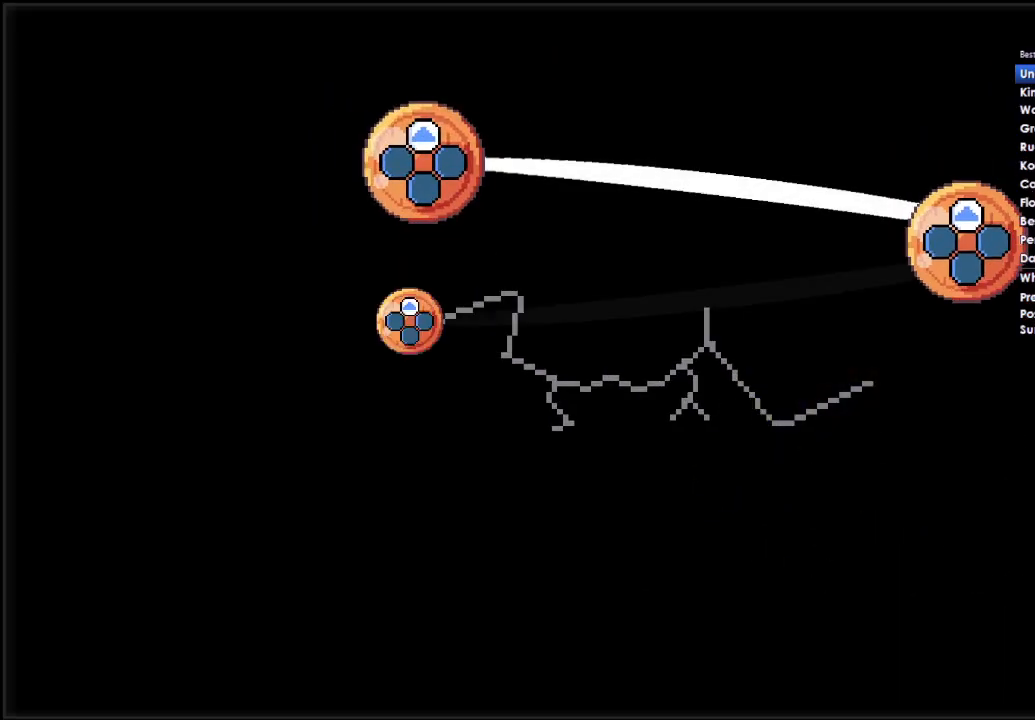
{"buttons": [], "left_stick": "center", "right_stick": "center", "events": []}
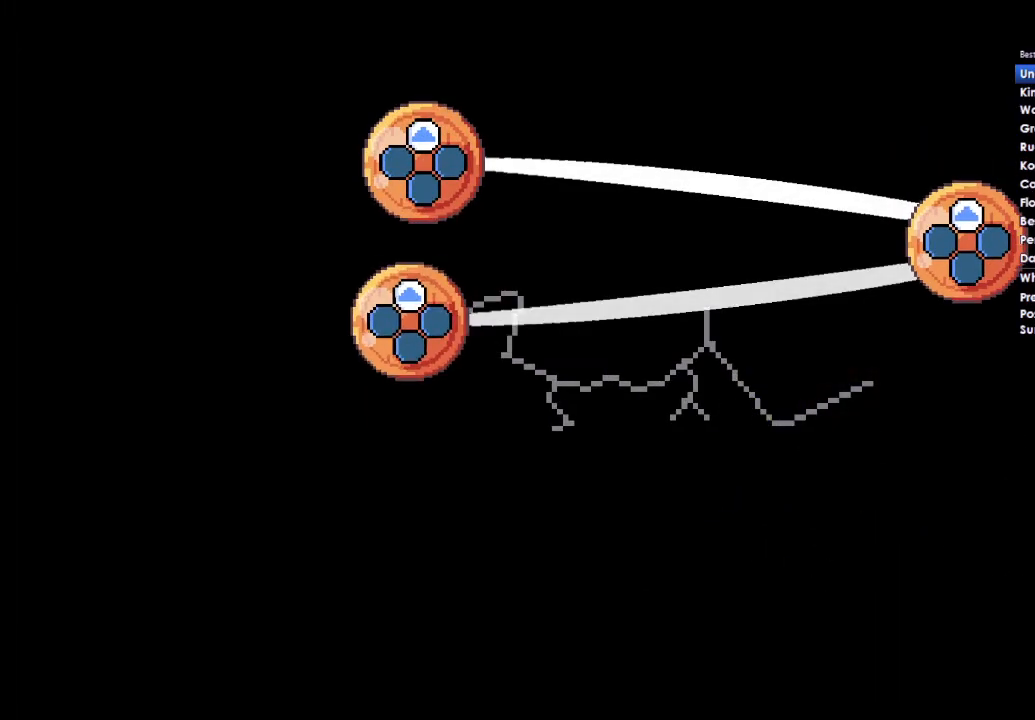
{"buttons": [], "left_stick": "center", "right_stick": "center", "events": []}
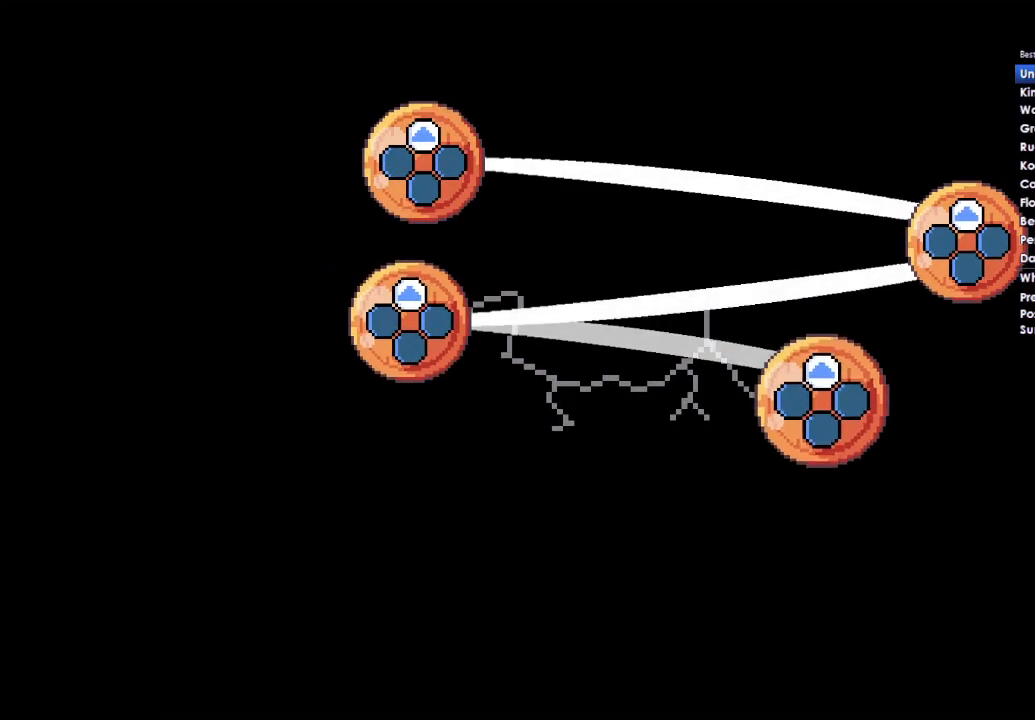
{"buttons": [], "left_stick": "center", "right_stick": "center", "events": []}
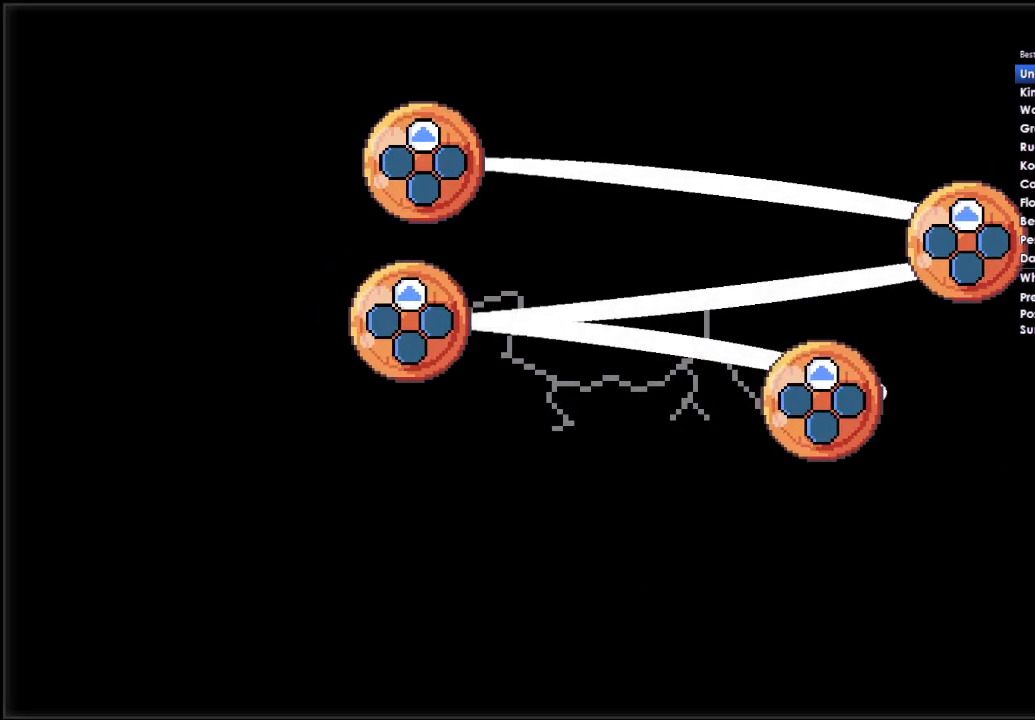
{"buttons": [], "left_stick": "center", "right_stick": "center", "events": []}
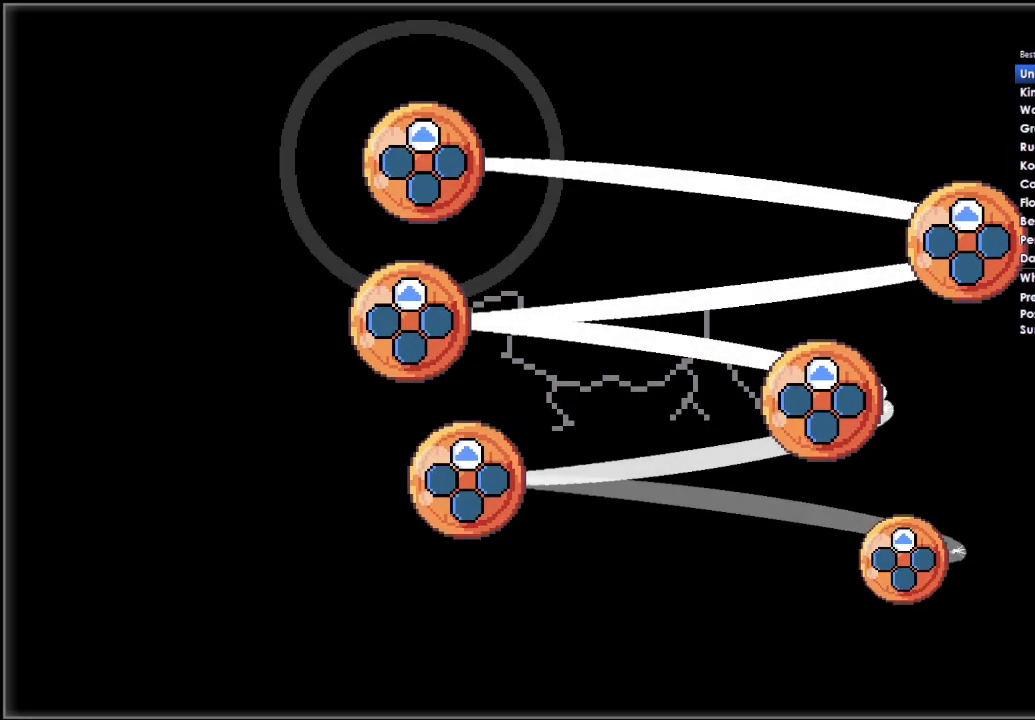
{"buttons": [], "left_stick": "center", "right_stick": "center", "events": []}
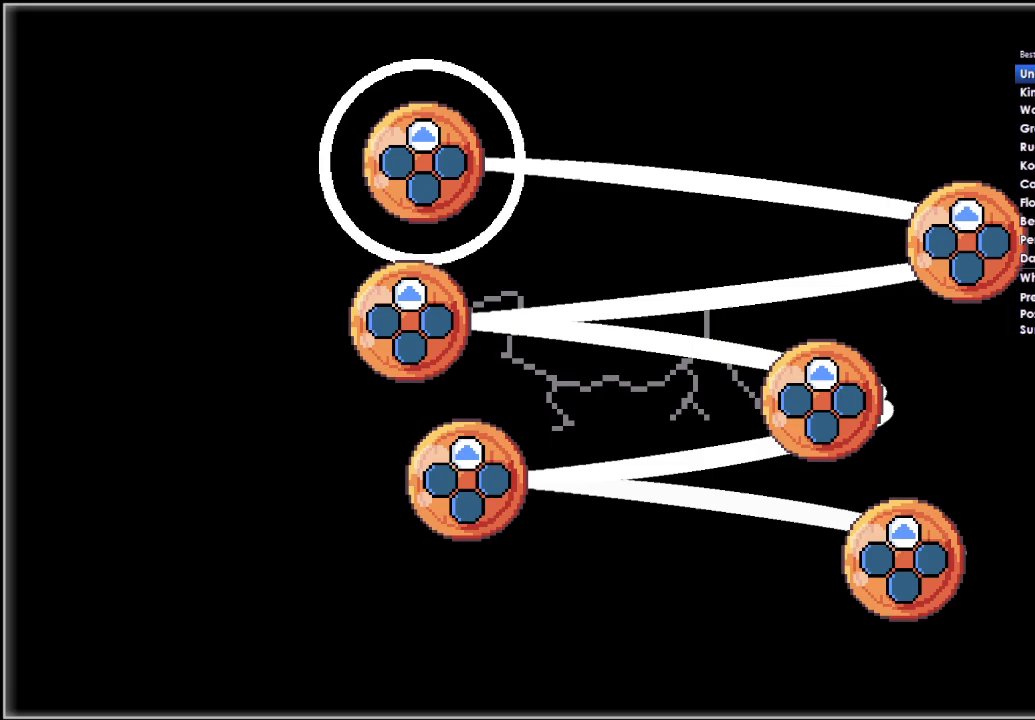
{"buttons": ["DPAD_UP"], "left_stick": "center", "right_stick": "center", "events": [[467, "DPAD_UP", "down"]]}
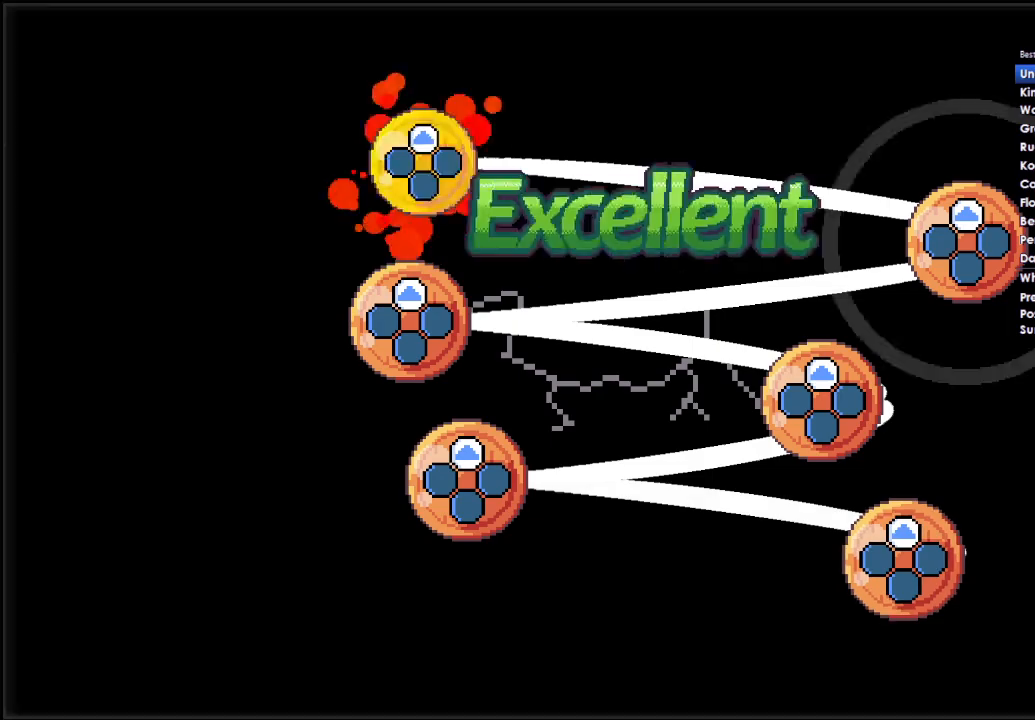
{"buttons": [], "left_stick": "center", "right_stick": "center", "events": [[100, "DPAD_UP", "up"]]}
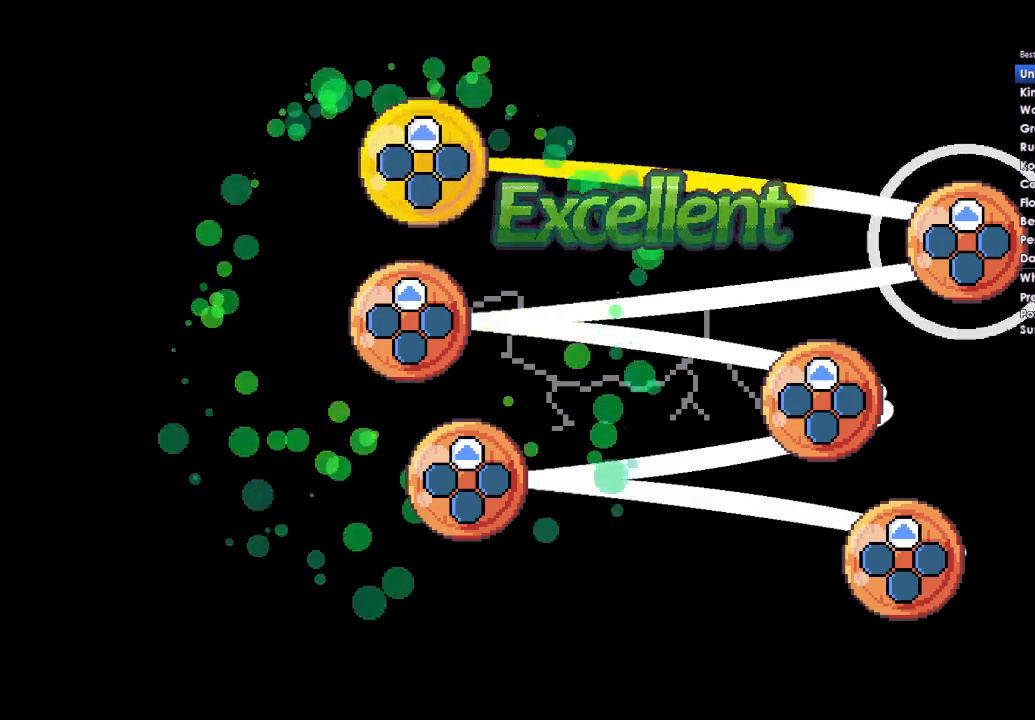
{"buttons": [], "left_stick": "center", "right_stick": "center", "events": [[333, "DPAD_UP", "down"], [467, "DPAD_UP", "up"]]}
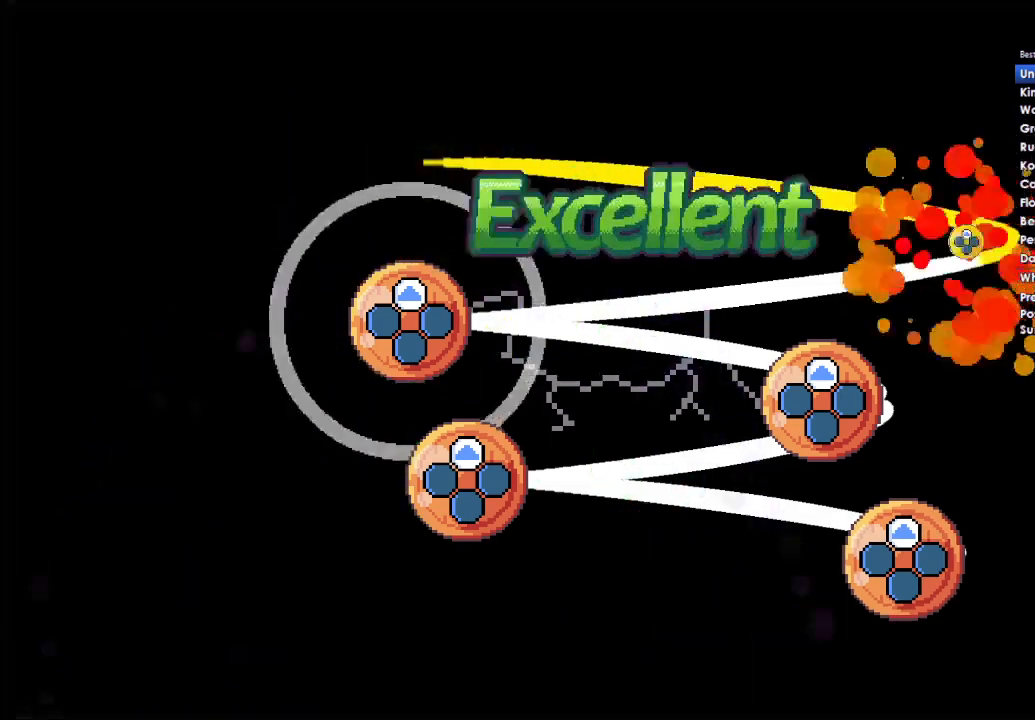
{"buttons": [], "left_stick": "center", "right_stick": "center", "events": []}
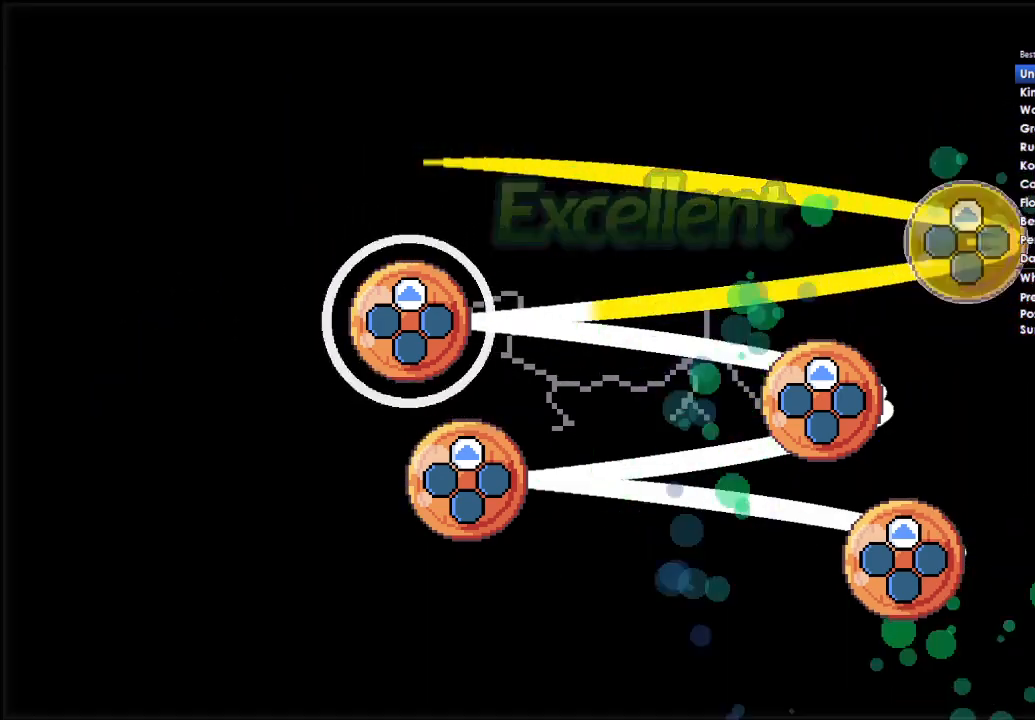
{"buttons": [], "left_stick": "center", "right_stick": "center", "events": [[267, "DPAD_UP", "down"], [367, "DPAD_UP", "up"]]}
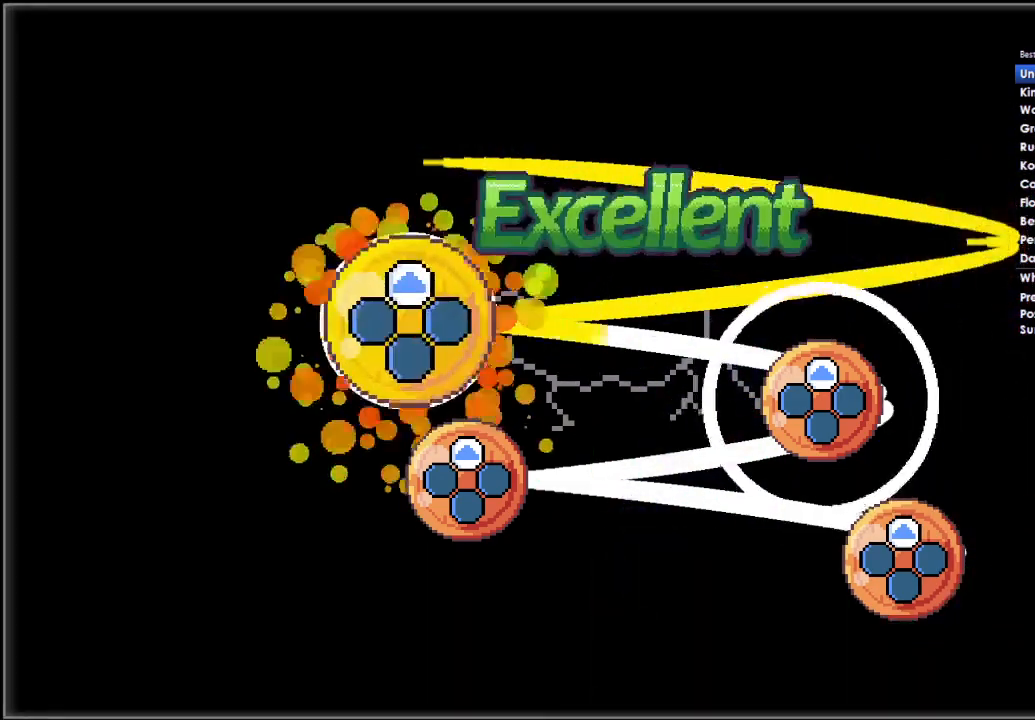
{"buttons": [], "left_stick": "center", "right_stick": "center", "events": [[333, "DPAD_UP", "down"], [467, "DPAD_UP", "up"]]}
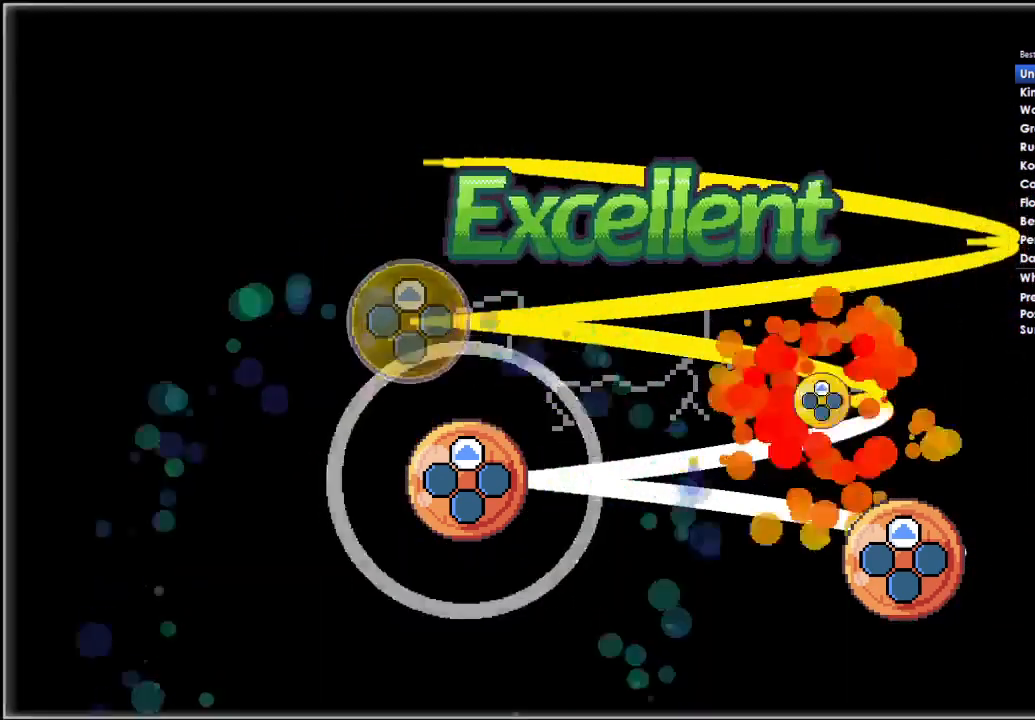
{"buttons": [], "left_stick": "center", "right_stick": "center", "events": []}
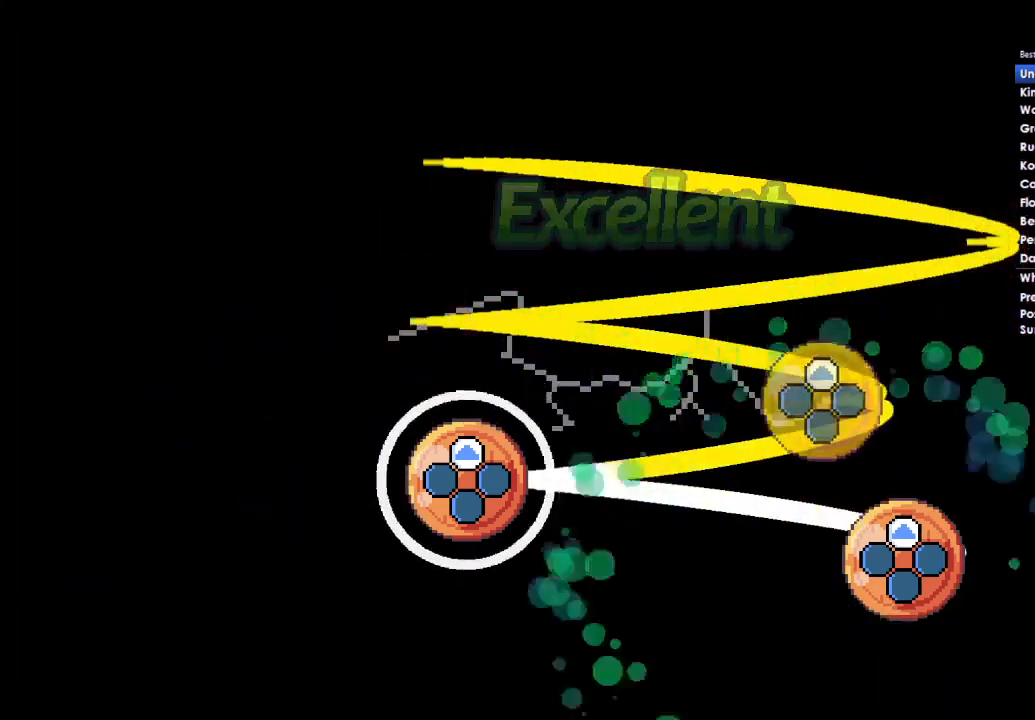
{"buttons": [], "left_stick": "center", "right_stick": "center", "events": [[233, "DPAD_UP", "down"], [367, "DPAD_UP", "up"]]}
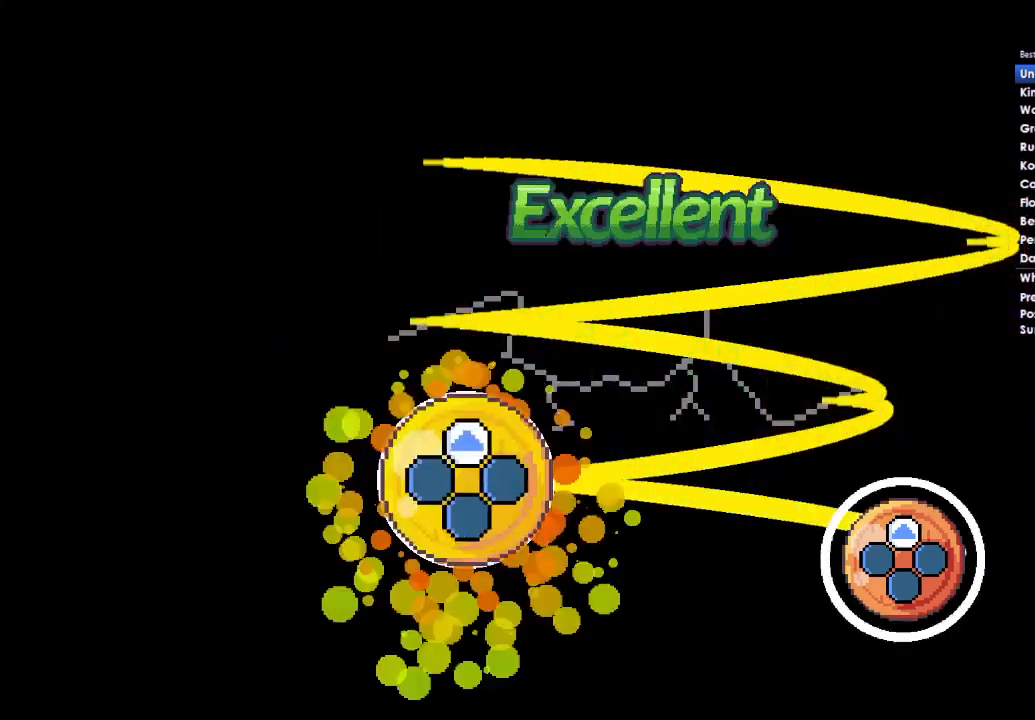
{"buttons": [], "left_stick": "center", "right_stick": "center", "events": [[67, "DPAD_UP", "down"], [233, "DPAD_UP", "up"]]}
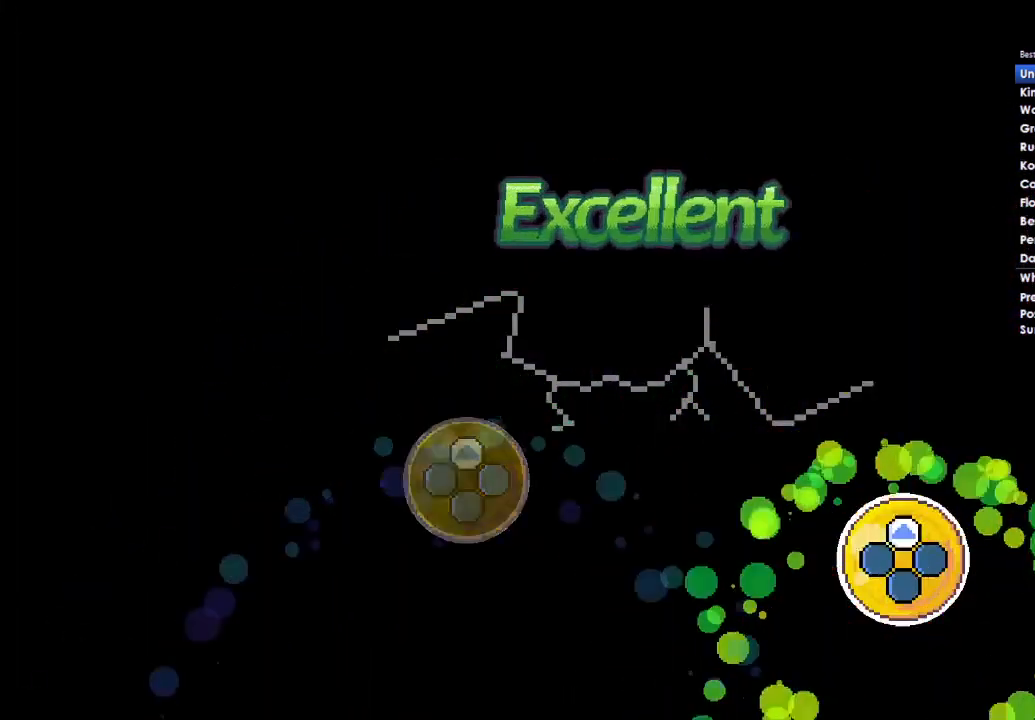
{"buttons": ["DPAD_DOWN"], "left_stick": "center", "right_stick": "center", "events": [[200, "DPAD_DOWN", "down"], [233, "A", "down"], [300, "DPAD_DOWN", "up"], [333, "A", "up"], [433, "A", "down"], [467, "DPAD_DOWN", "down"], [500, "A", "up"]]}
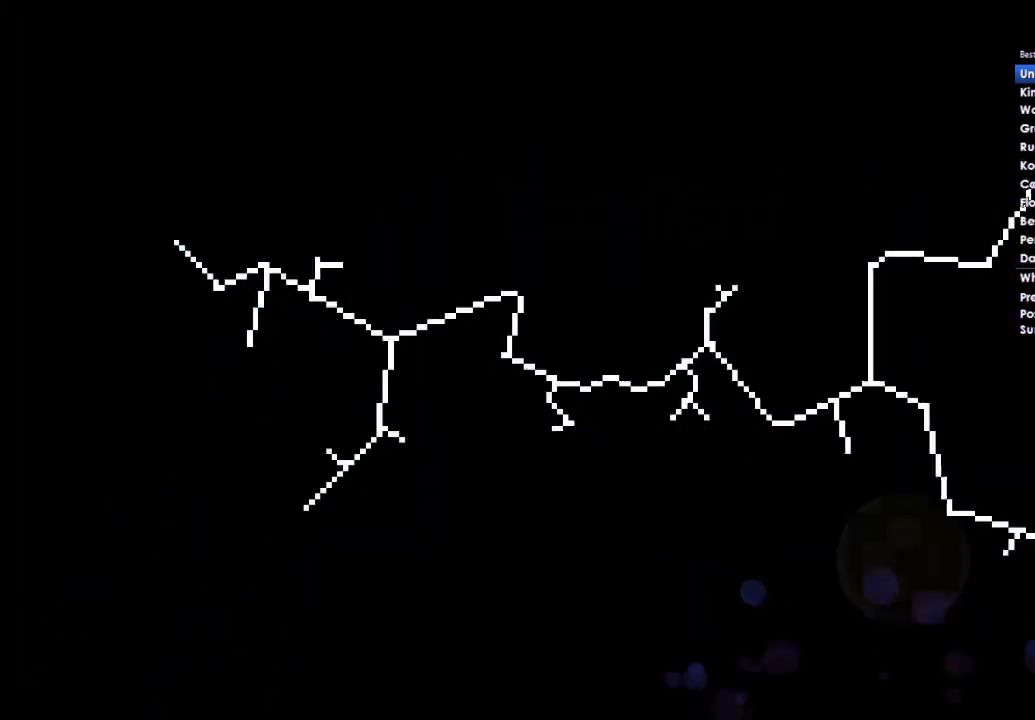
{"buttons": [], "left_stick": "center", "right_stick": "center", "events": [[67, "DPAD_DOWN", "up"], [133, "A", "down"], [200, "DPAD_DOWN", "down"], [233, "A", "up"], [333, "A", "down"], [333, "DPAD_DOWN", "up"], [467, "A", "up"]]}
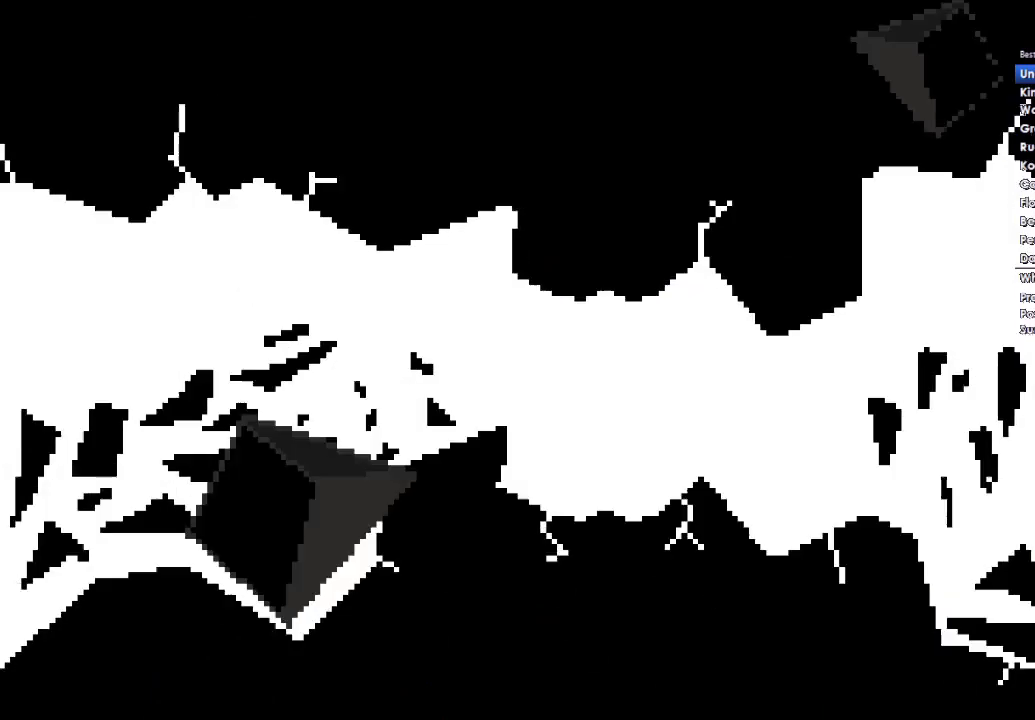
{"buttons": ["A"], "left_stick": "right", "right_stick": "center", "events": [[67, "A", "down"], [167, "A", "up"], [200, "DPAD_DOWN", "down"], [267, "A", "down"], [300, "left_stick", "down-right"], [333, "DPAD_DOWN", "up"], [367, "A", "up"], [367, "left_stick", "right"], [467, "A", "down"]]}
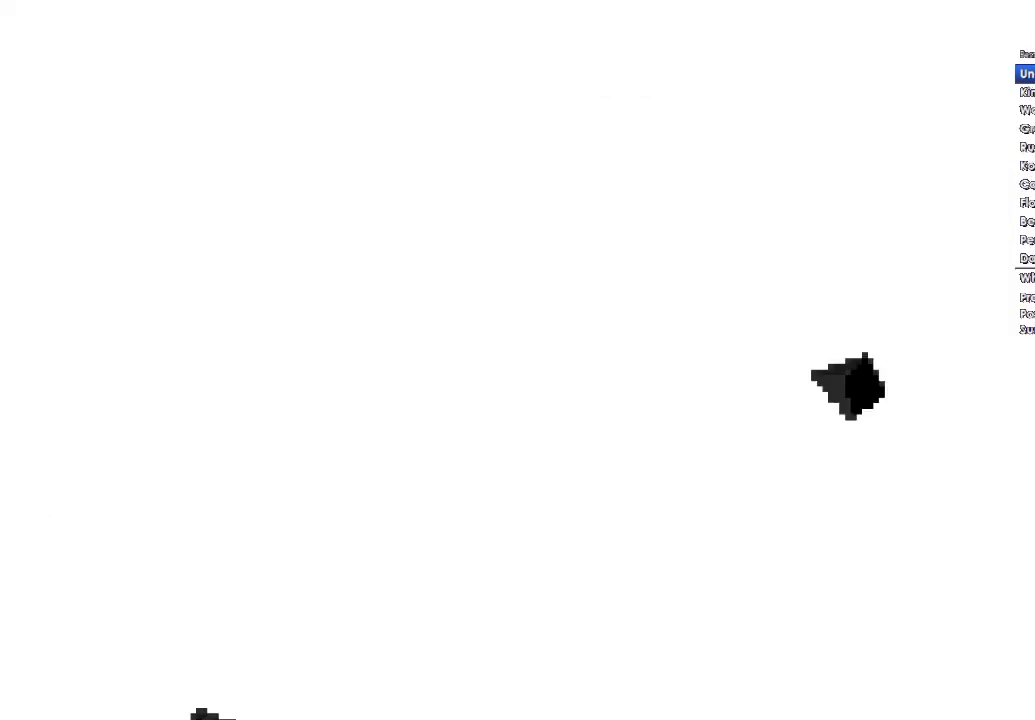
{"buttons": [], "left_stick": "right", "right_stick": "center", "events": [[67, "A", "up"], [200, "A", "down"], [300, "A", "up"], [400, "A", "down"], [500, "A", "up"]]}
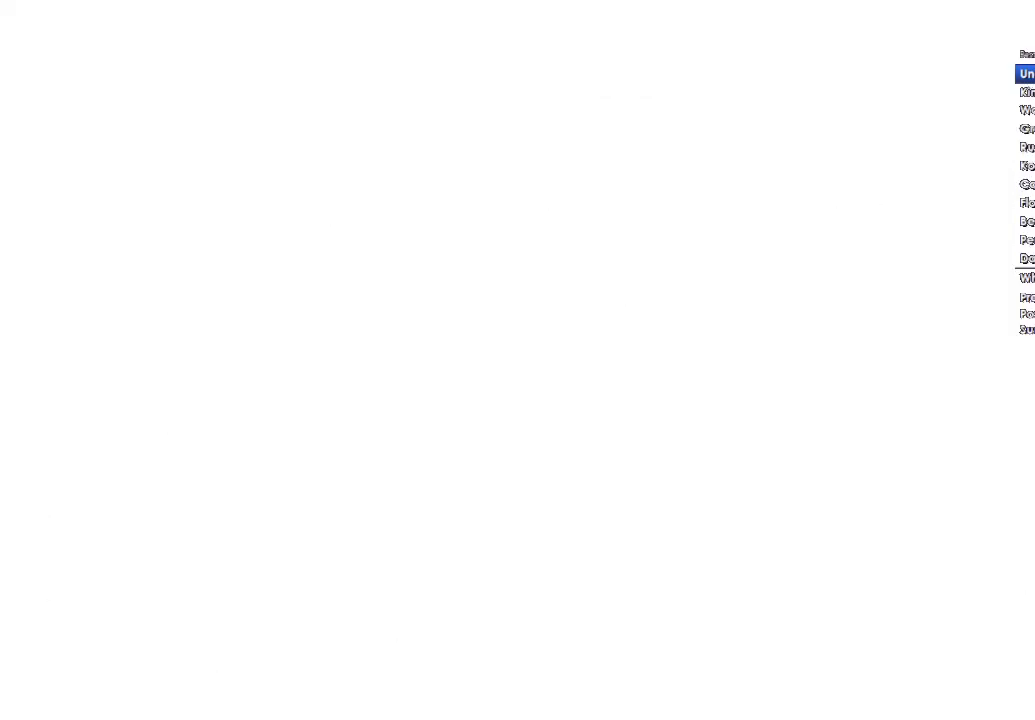
{"buttons": [], "left_stick": "right", "right_stick": "center", "events": [[133, "A", "down"], [200, "DPAD_DOWN", "down"], [233, "A", "up"], [300, "DPAD_DOWN", "up"], [333, "A", "down"], [433, "A", "up"], [467, "DPAD_DOWN", "down"], [500, "DPAD_DOWN", "up"]]}
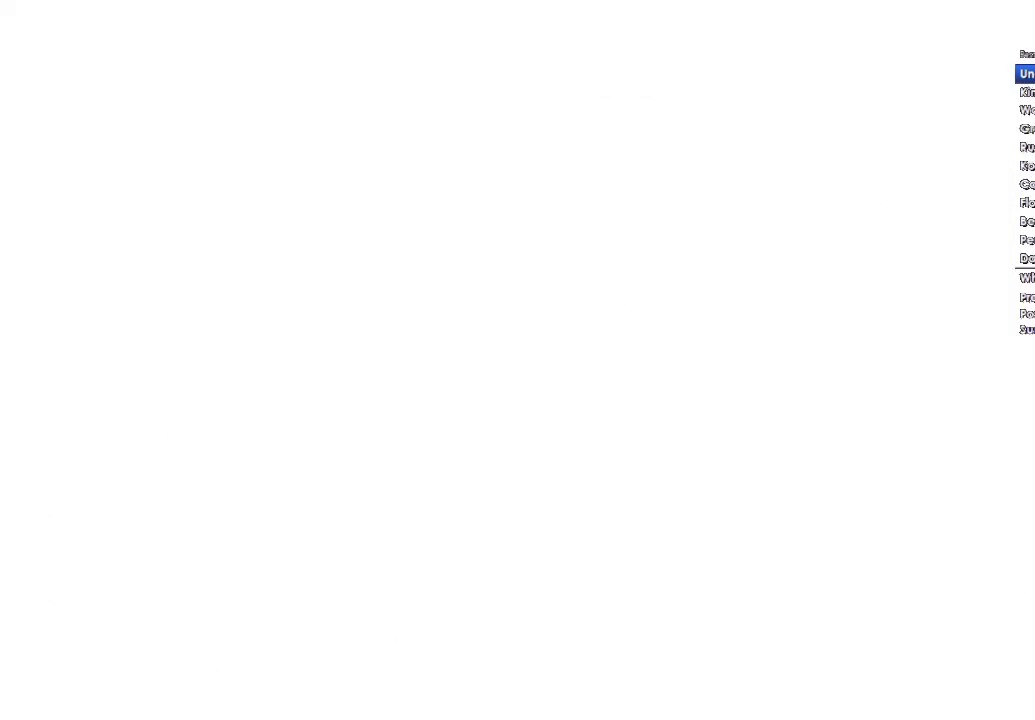
{"buttons": ["A"], "left_stick": "right", "right_stick": "center", "events": [[33, "A", "down"], [133, "A", "up"], [133, "DPAD_DOWN", "down"], [233, "A", "down"], [233, "DPAD_DOWN", "up"], [333, "A", "up"], [333, "DPAD_DOWN", "down"], [433, "A", "down"], [433, "DPAD_DOWN", "up"]]}
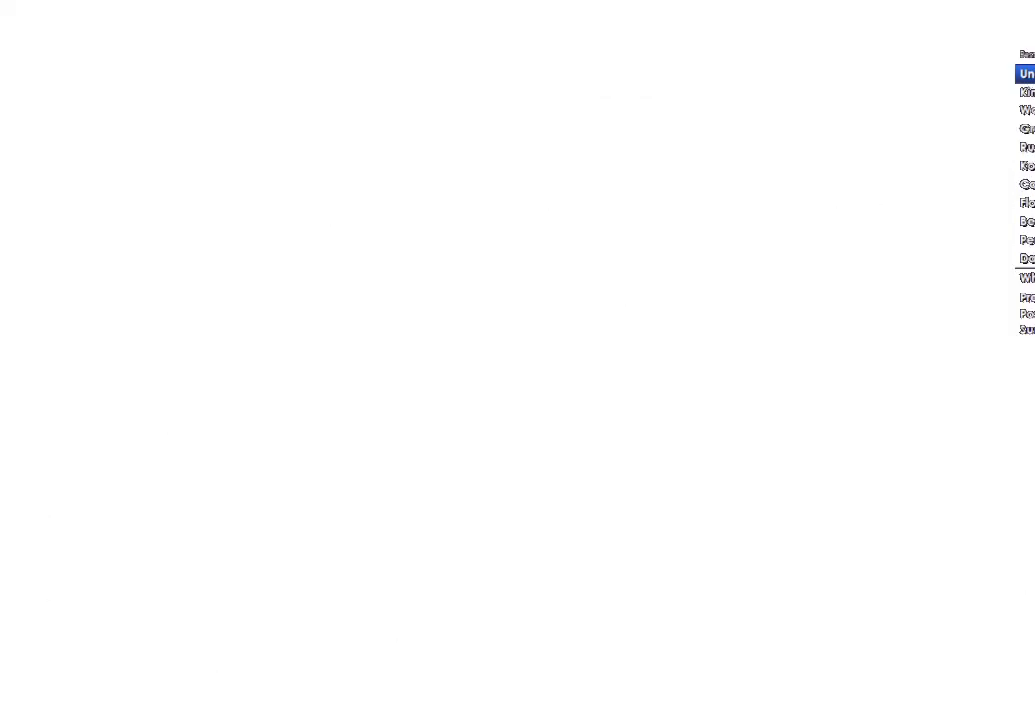
{"buttons": ["DPAD_DOWN"], "left_stick": "right", "right_stick": "center", "events": [[67, "A", "up"], [67, "DPAD_DOWN", "down"], [133, "DPAD_DOWN", "up"], [167, "A", "down"], [267, "DPAD_DOWN", "down"], [300, "A", "up"], [367, "A", "down"], [367, "DPAD_DOWN", "up"], [467, "DPAD_DOWN", "down"], [500, "A", "up"]]}
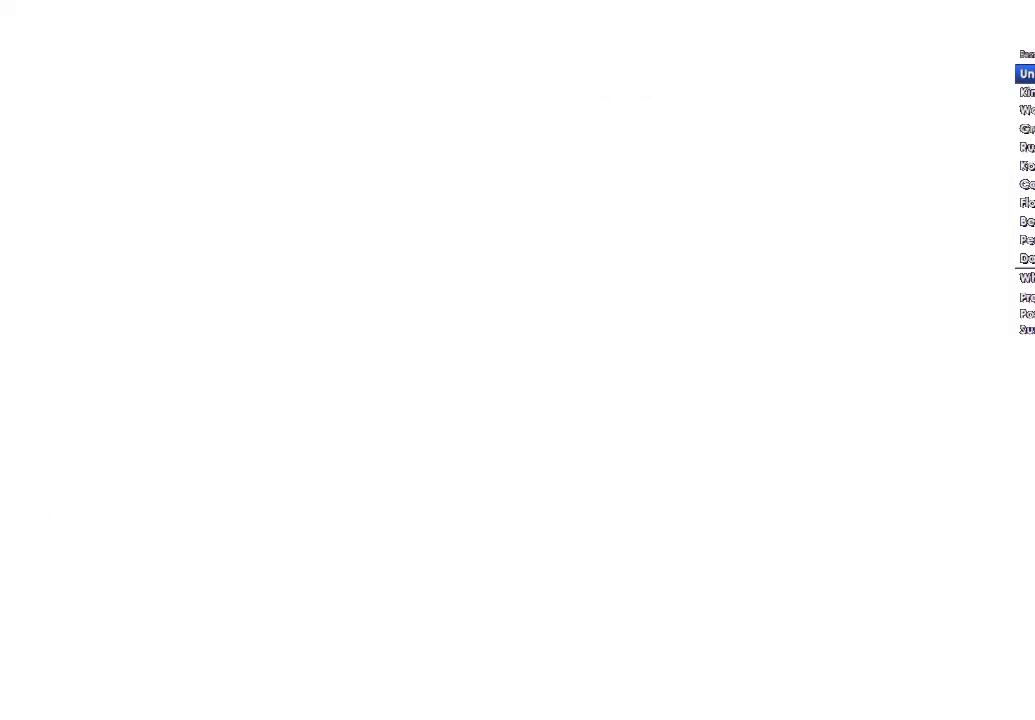
{"buttons": [], "left_stick": "right", "right_stick": "center", "events": [[67, "DPAD_DOWN", "up"], [133, "A", "down"], [167, "DPAD_DOWN", "down"], [233, "A", "up"], [267, "DPAD_DOWN", "up"], [367, "A", "down"], [367, "DPAD_DOWN", "down"], [467, "A", "up"], [467, "DPAD_DOWN", "up"]]}
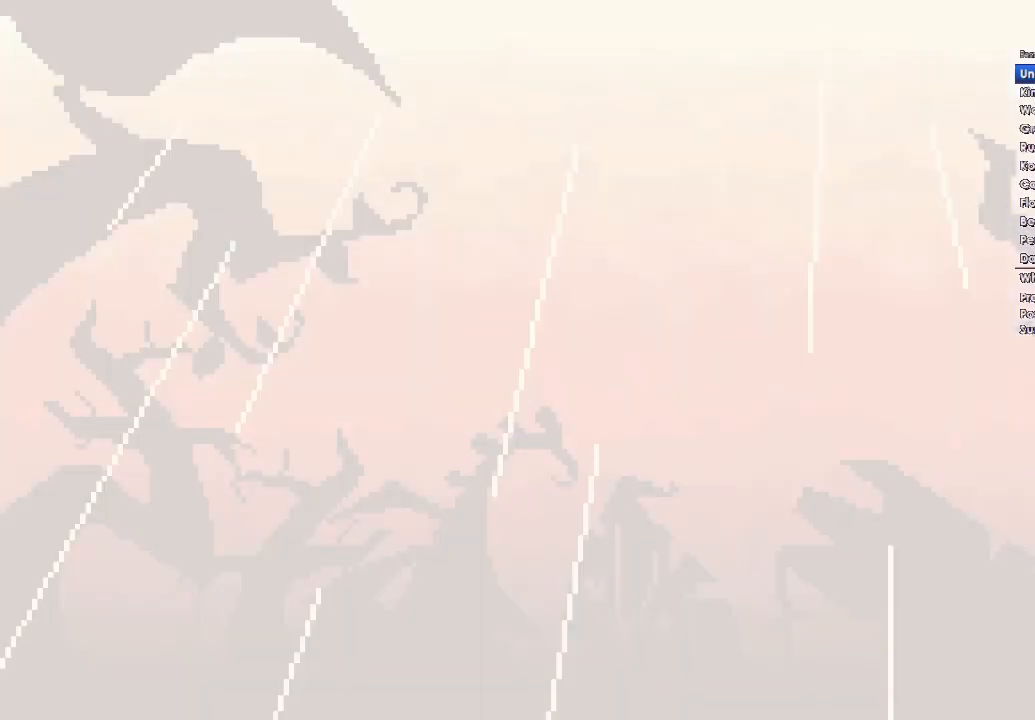
{"buttons": [], "left_stick": "right", "right_stick": "center", "events": [[67, "DPAD_DOWN", "down"], [100, "A", "down"], [200, "A", "up"], [200, "DPAD_DOWN", "up"], [300, "A", "down"], [367, "DPAD_DOWN", "down"], [400, "A", "up"], [433, "DPAD_DOWN", "up"]]}
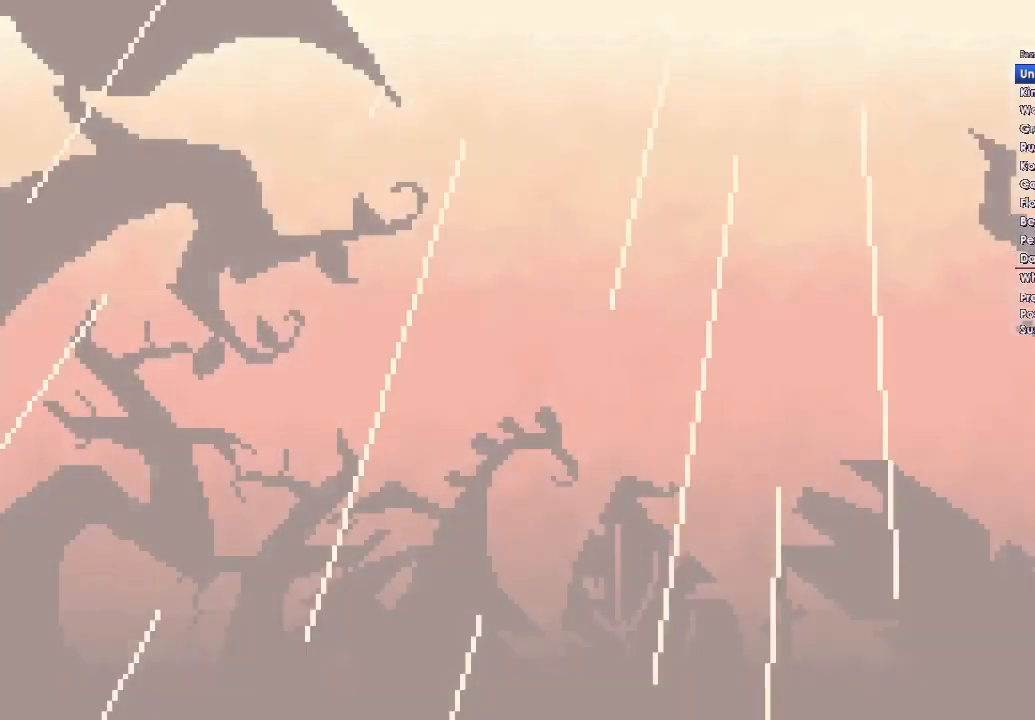
{"buttons": ["A", "DPAD_DOWN"], "left_stick": "right", "right_stick": "center", "events": [[33, "A", "down"], [100, "DPAD_DOWN", "down"], [133, "A", "up"], [167, "DPAD_DOWN", "up"], [233, "A", "down"], [300, "DPAD_DOWN", "down"], [367, "A", "up"], [400, "DPAD_DOWN", "up"], [467, "A", "down"], [500, "DPAD_DOWN", "down"]]}